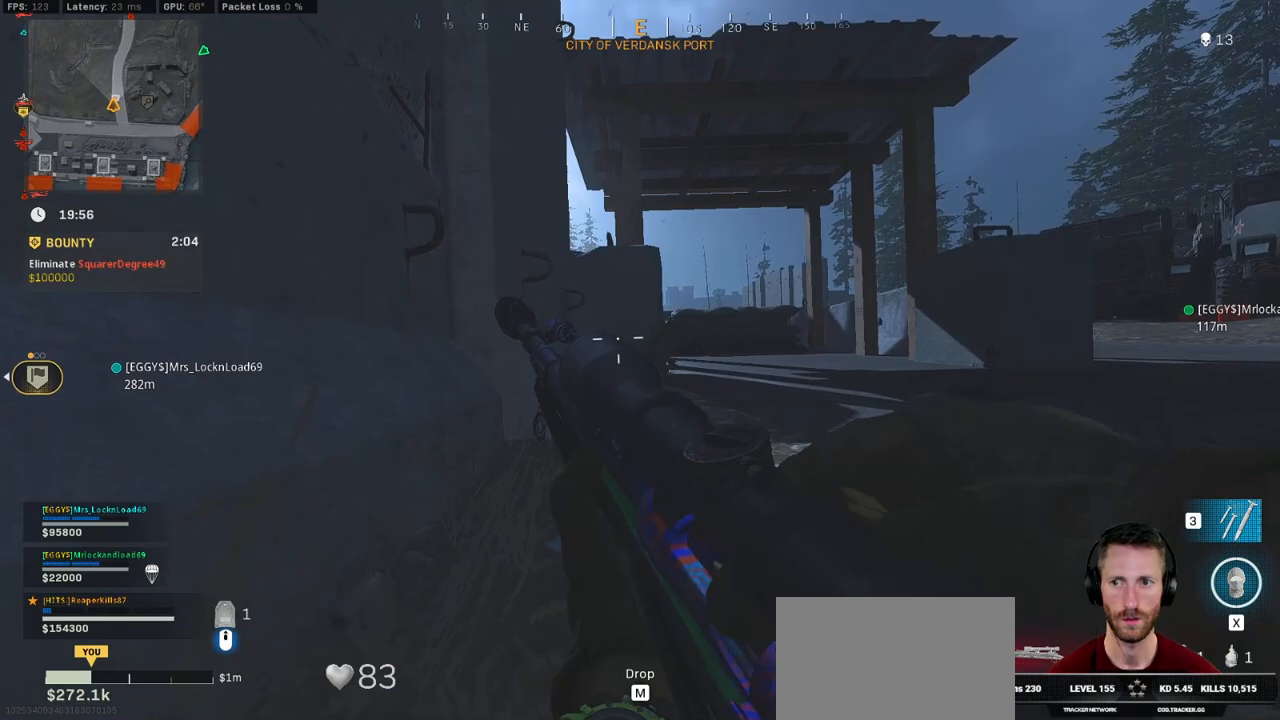
Gameplay with keyboard and mouse; each line is a JSON object with the keys and mouse buttons held at the frame after it. "events" lists presses ("down") and releases ("up") of "1", "2", "3", "4", "5", "a", "alt", "b", "c", "ctrl", "d", "e", "f", "g", "q", "r", "s", "shift", "space", "t", "tab", "v", "w", "x", "z", "mouse_left", "mouse_wheel", "mouse_right", "mouse_mb4" and "mouse_mb5" between this image and that frame as [ms after this image, input, new state], when the widget could be followed in between. "mouse_left", "mouse_wheel", "mouse_right", "mouse_mb4", "mouse_mb5" = the "left", "wheel", "right", "mb4", "mb5" buttons of the "mouse" list. No other keys are recorded. "wheel" means that the mouse wheel is clicked or scrolled. Mouse movement is not recorded.
{"keys": [], "mouse": [], "events": []}
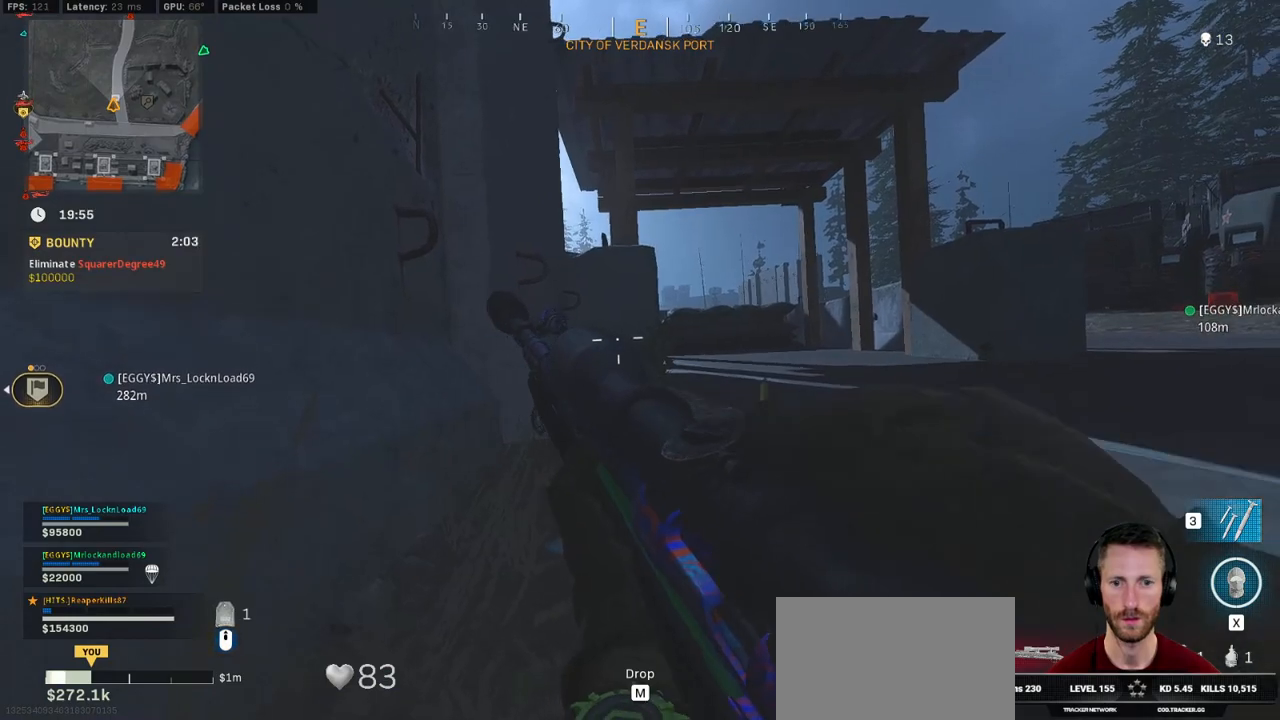
{"keys": [], "mouse": [], "events": []}
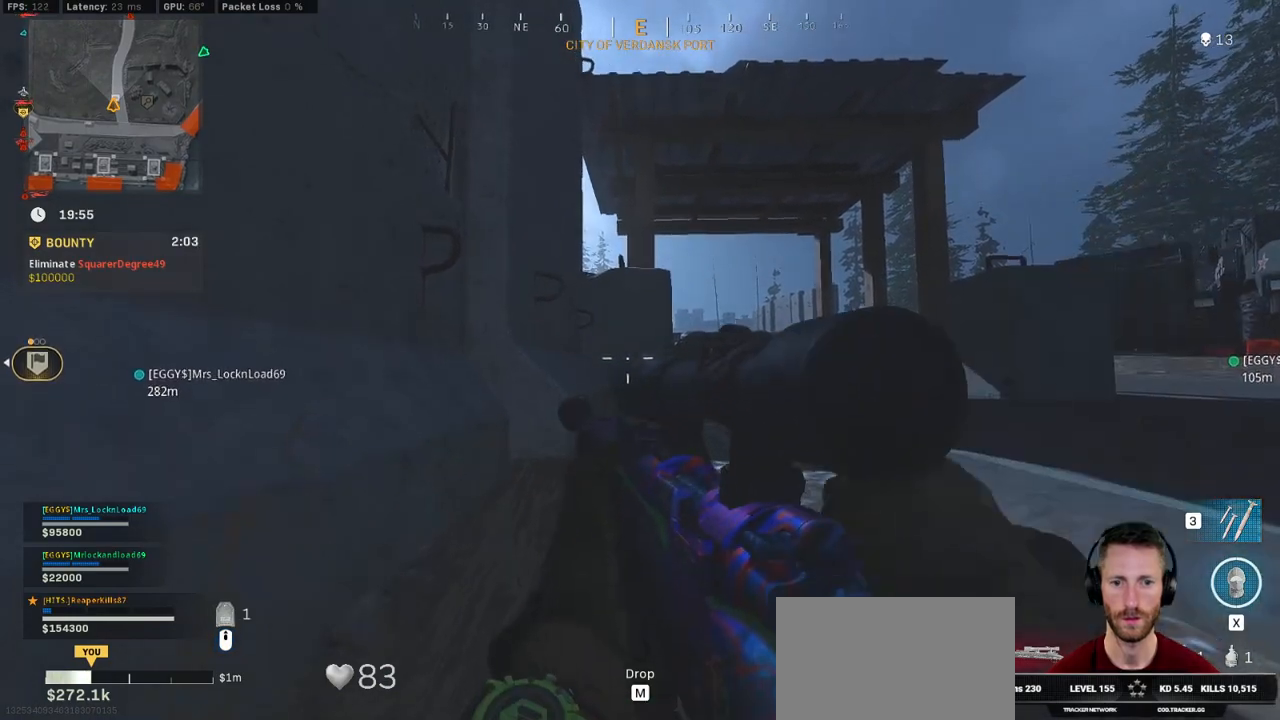
{"keys": ["ctrl"], "mouse": [], "events": [[183, "ctrl", "down"]]}
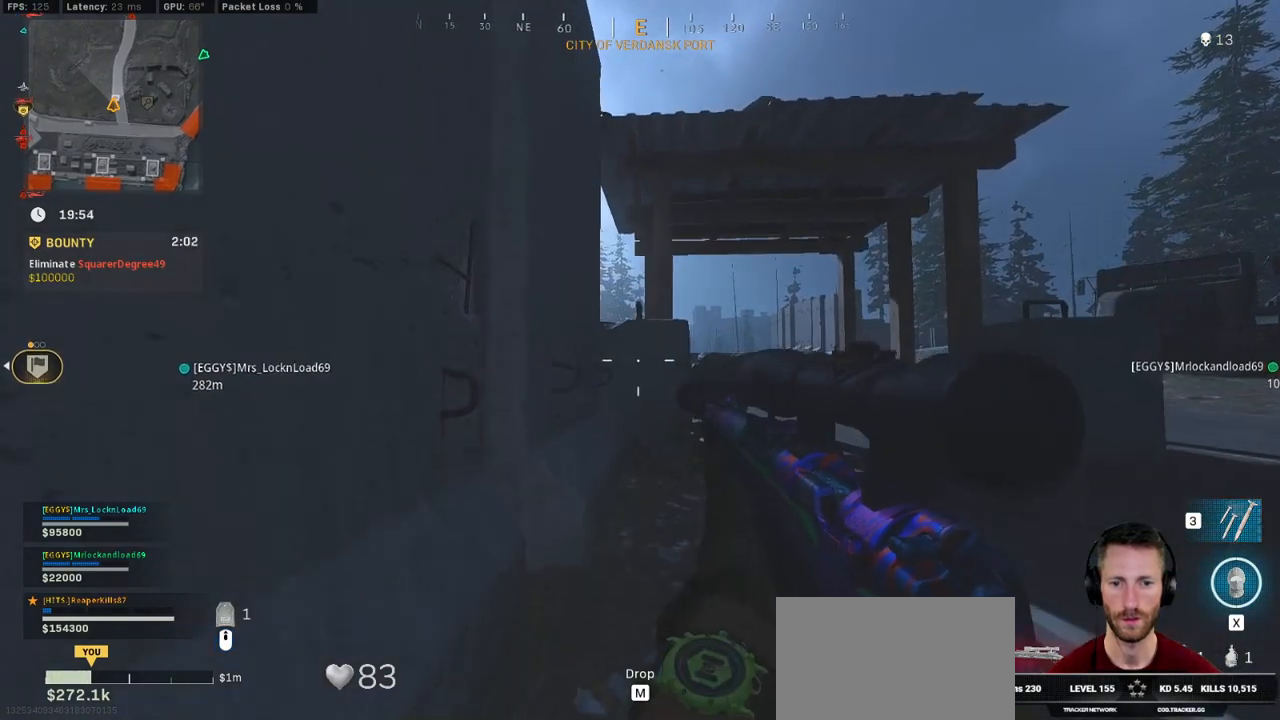
{"keys": ["ctrl"], "mouse": [], "events": [[366, "e", "down"], [466, "e", "up"]]}
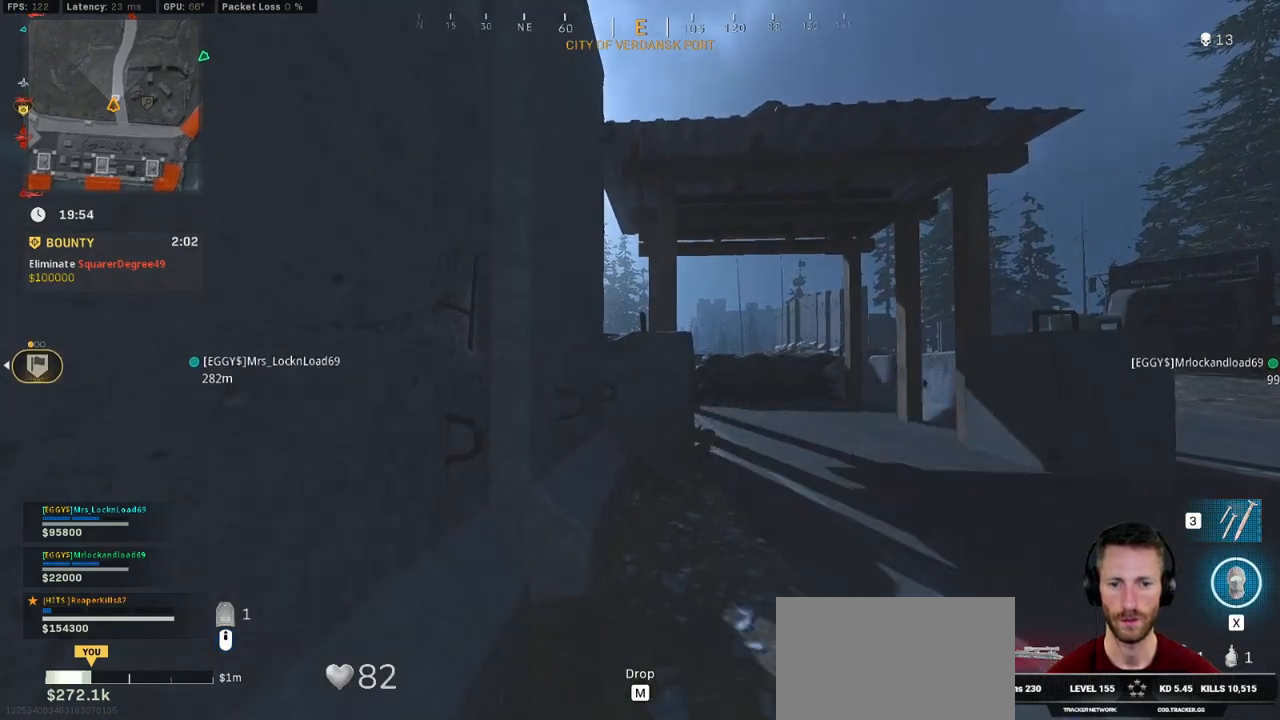
{"keys": [], "mouse": ["right"], "events": [[116, "mouse_right", "down"], [133, "a", "down"], [183, "w", "down"], [266, "ctrl", "up"], [416, "a", "up"], [466, "w", "up"]]}
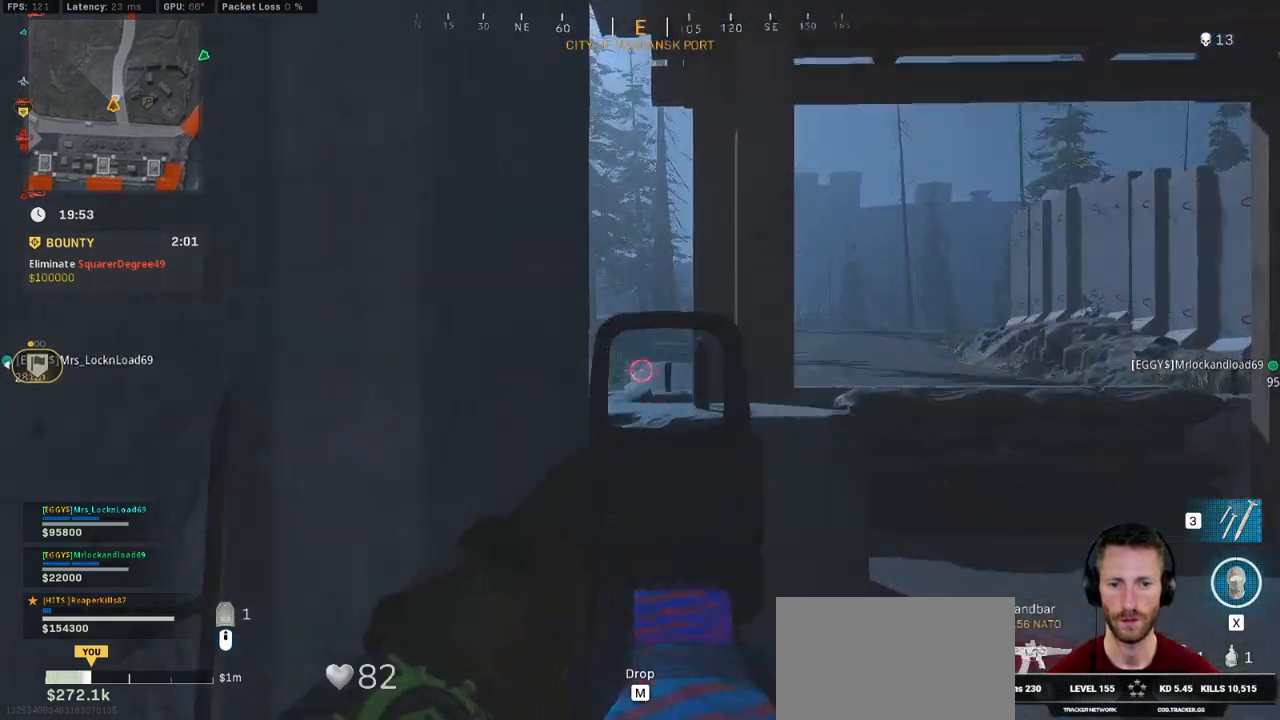
{"keys": [], "mouse": ["right"], "events": []}
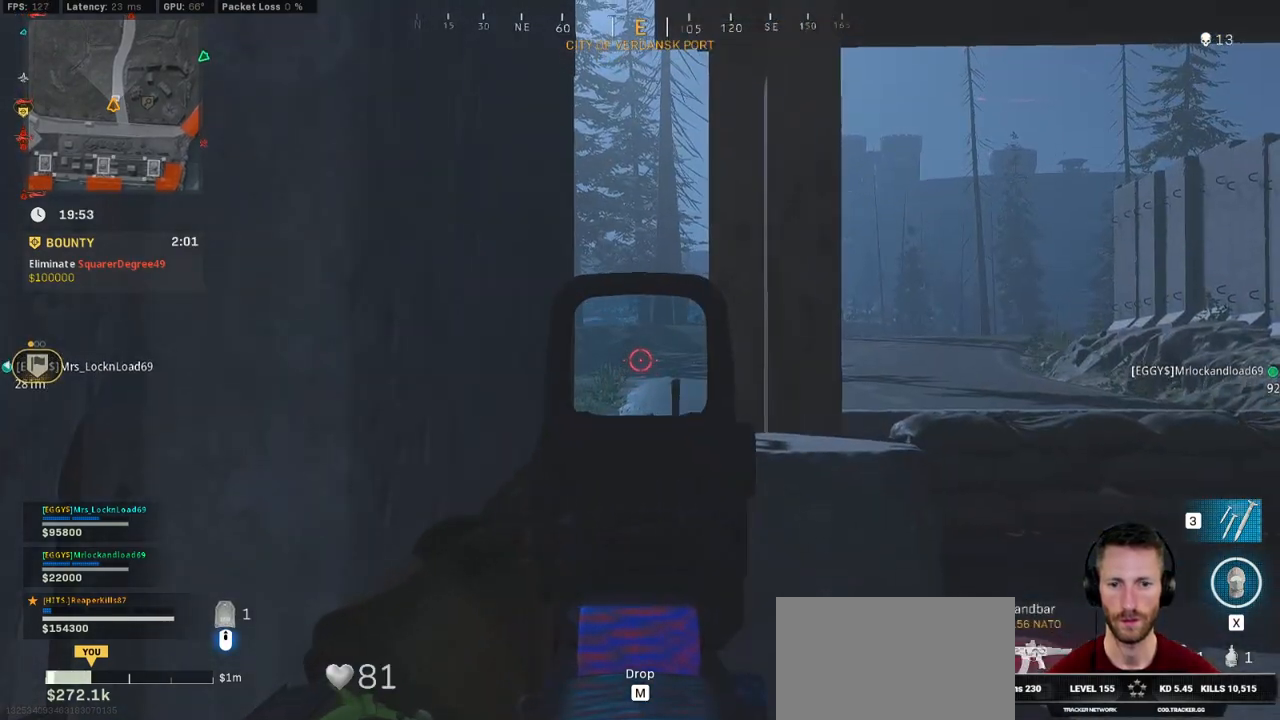
{"keys": ["d", "w"], "mouse": ["right"], "events": [[116, "e", "down"], [200, "e", "up"], [333, "d", "down"], [333, "w", "down"]]}
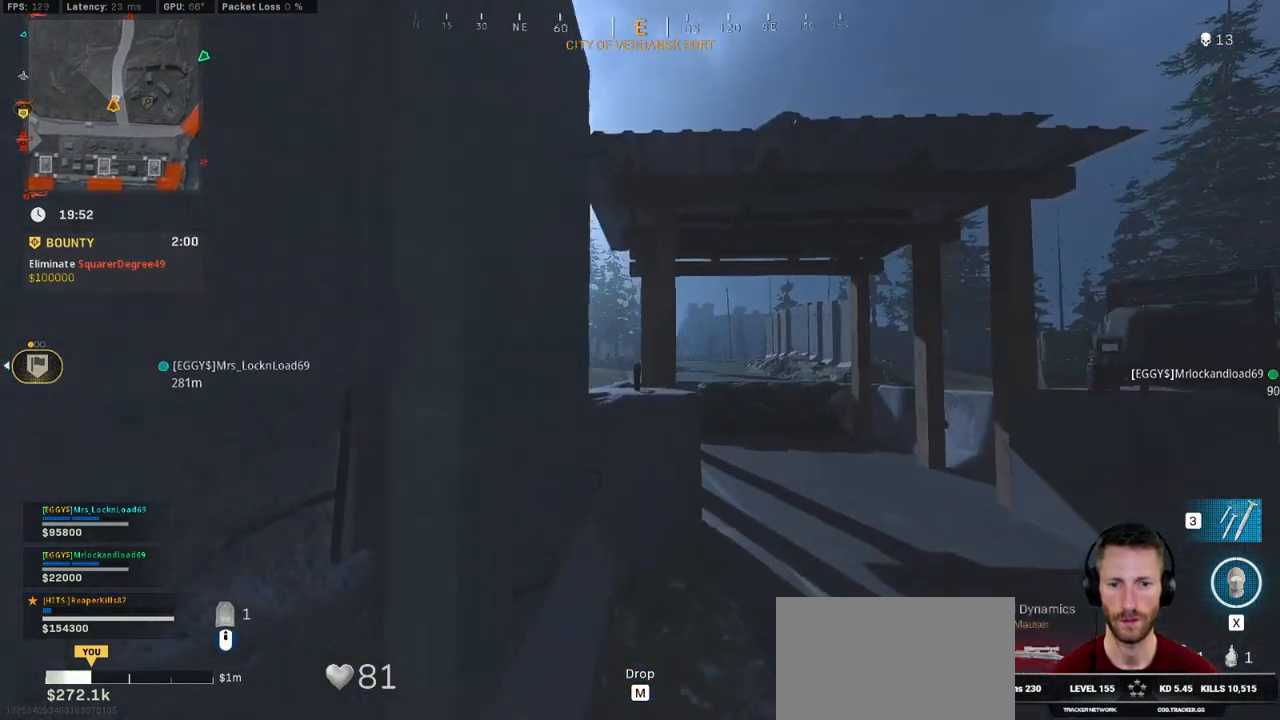
{"keys": ["a"], "mouse": ["right"], "events": [[183, "w", "up"], [250, "d", "up"], [350, "a", "down"]]}
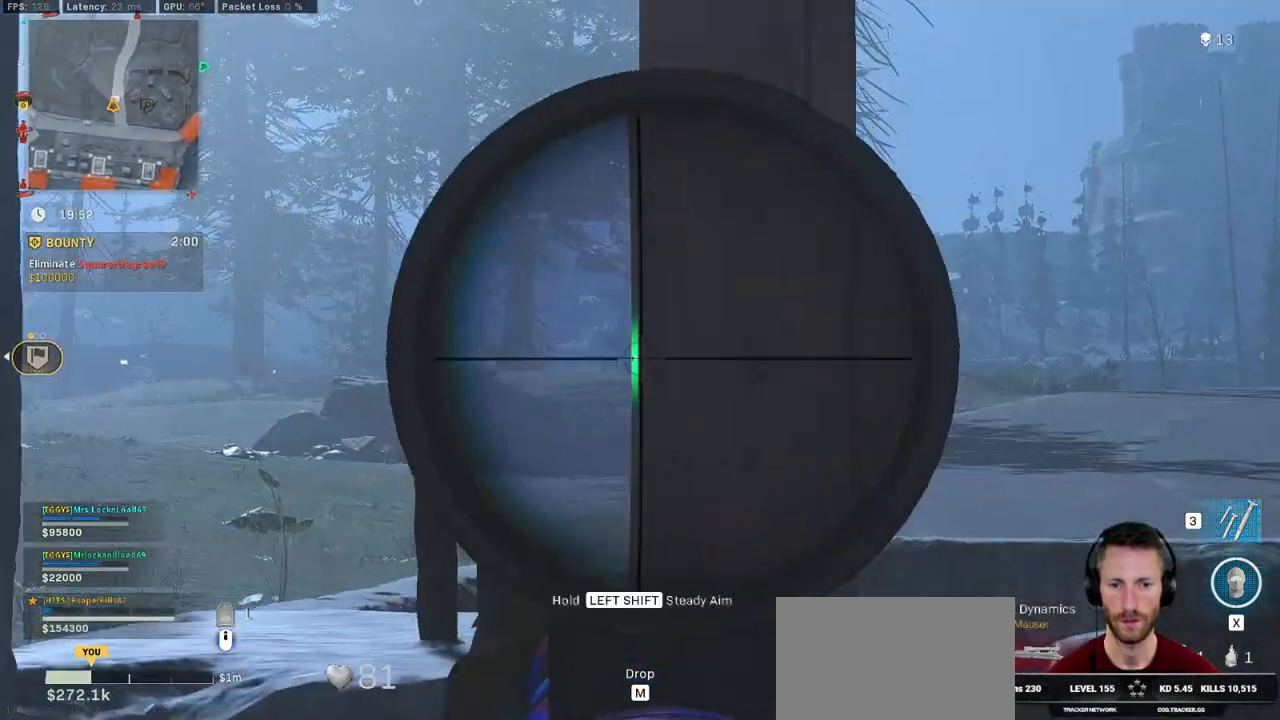
{"keys": ["shift"], "mouse": ["right"], "events": [[233, "a", "up"], [233, "shift", "down"]]}
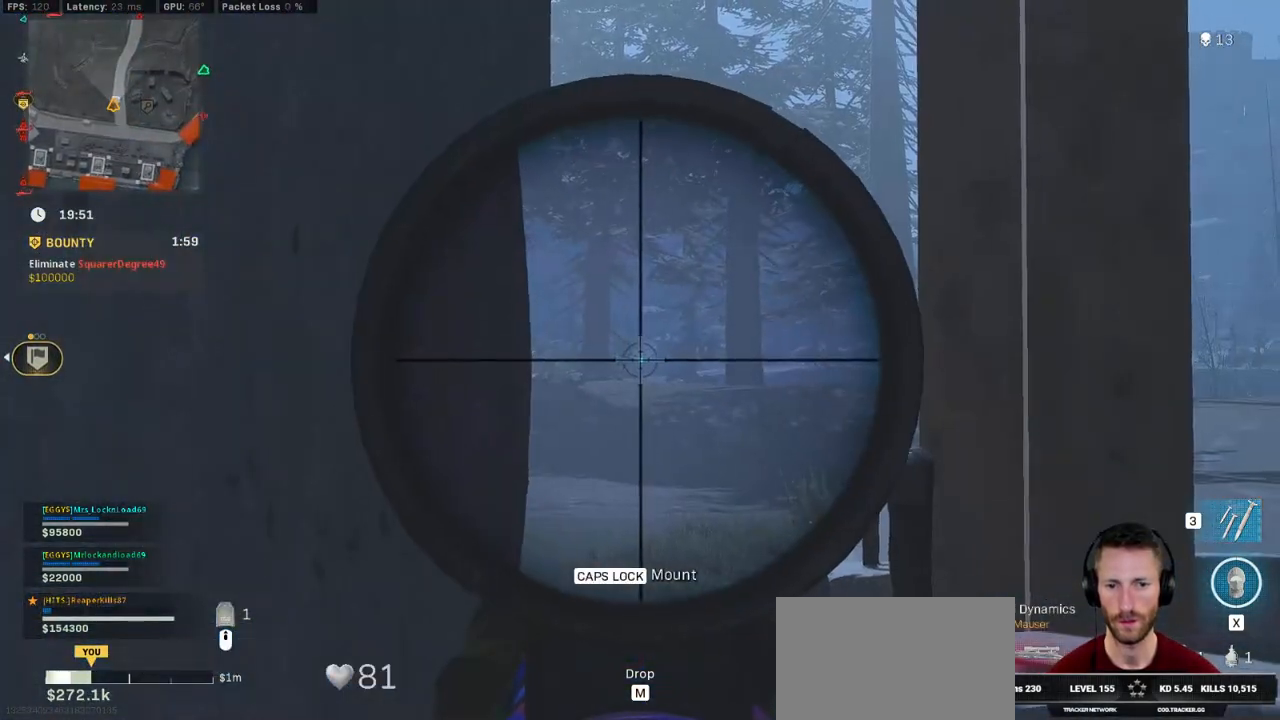
{"keys": ["shift"], "mouse": ["right"], "events": [[166, "d", "down"], [350, "d", "up"]]}
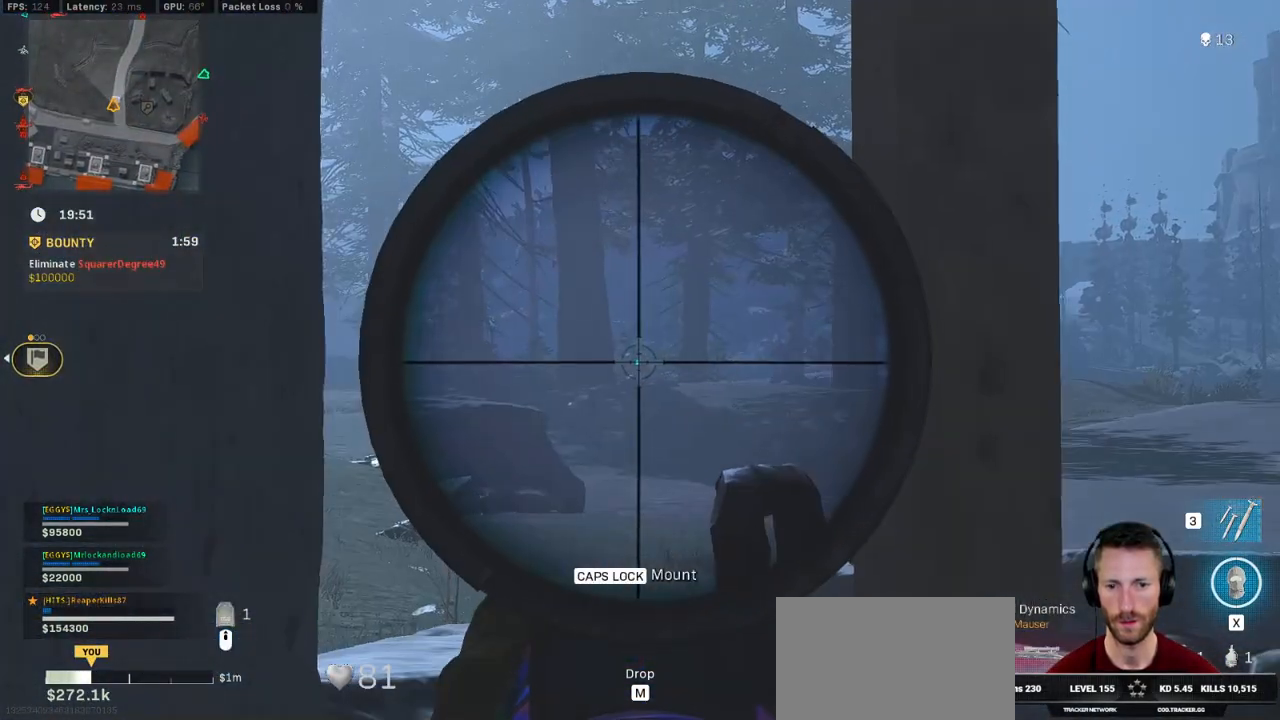
{"keys": ["a", "shift"], "mouse": ["right"], "events": [[366, "a", "down"]]}
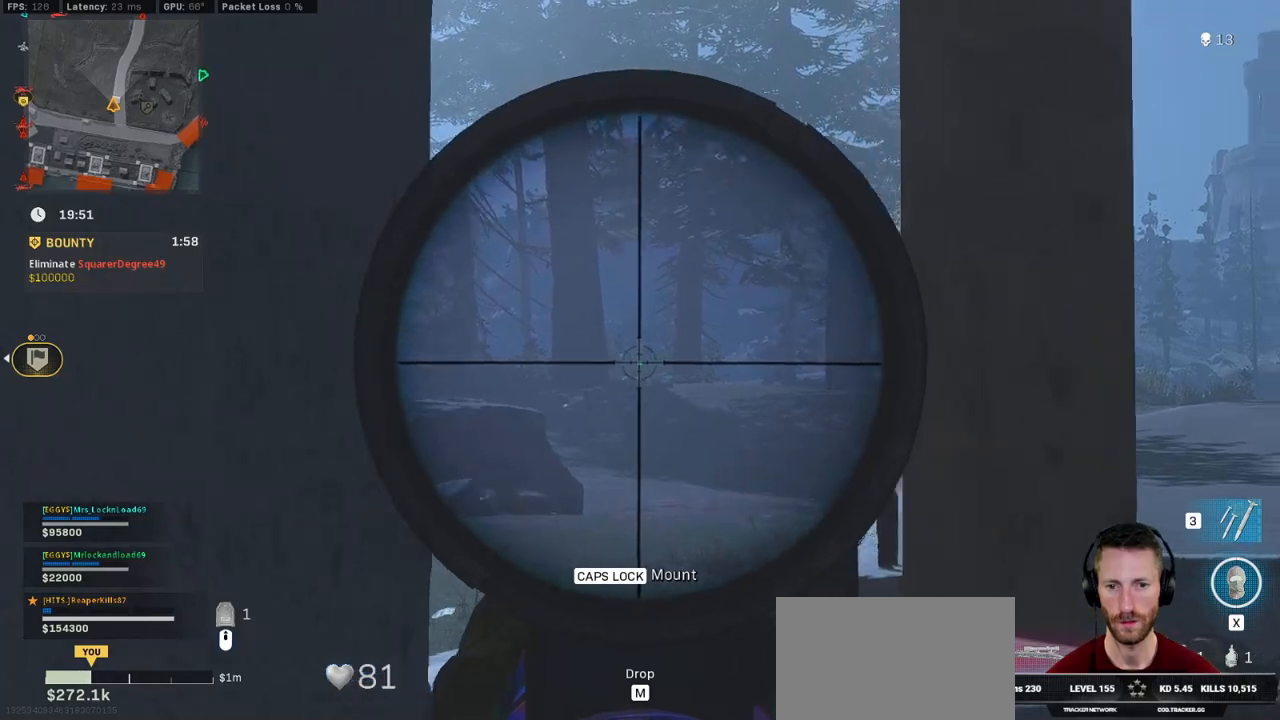
{"keys": ["shift"], "mouse": ["right"], "events": [[183, "a", "up"]]}
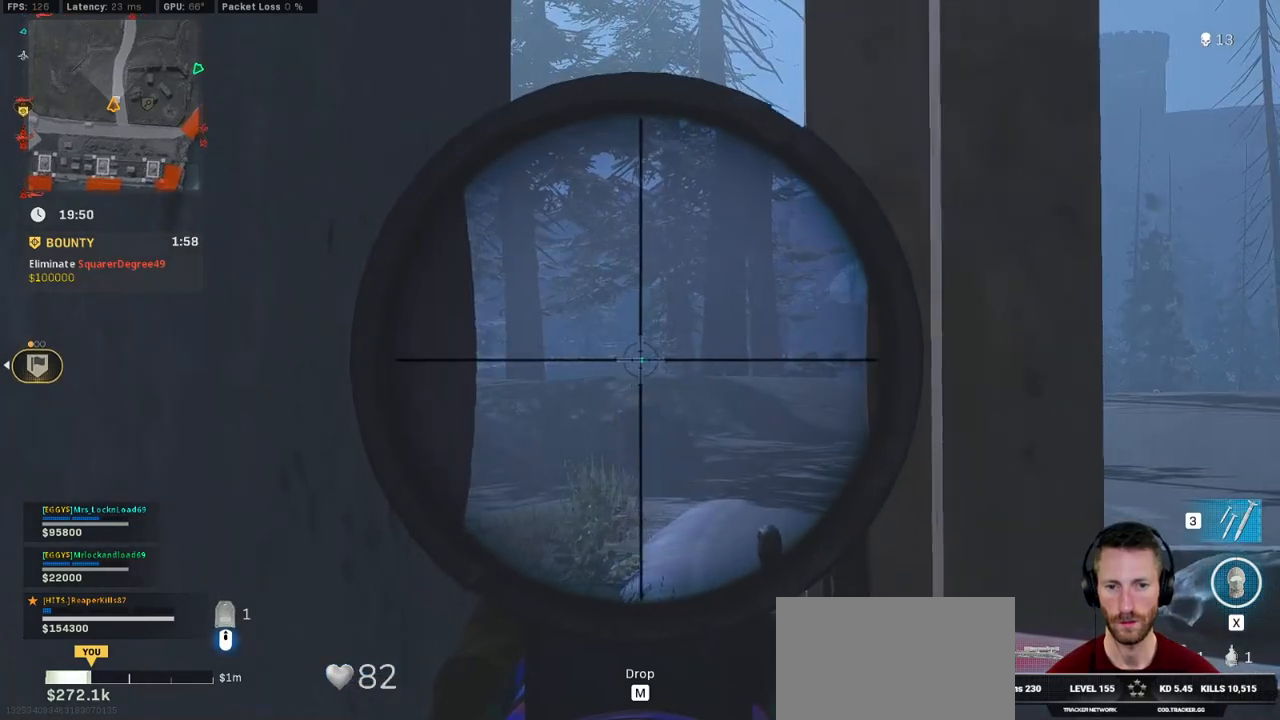
{"keys": ["ctrl", "s", "shift"], "mouse": ["right"], "events": [[16, "ctrl", "down"], [350, "s", "down"]]}
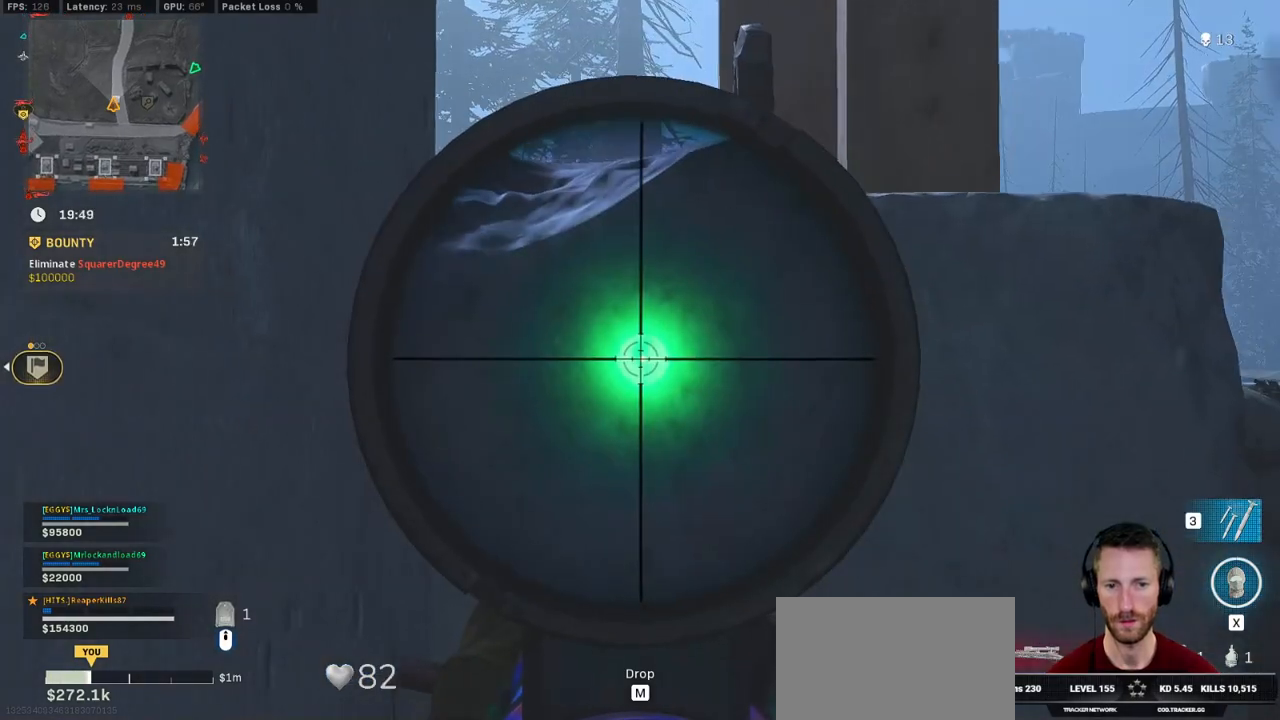
{"keys": ["a", "s"], "mouse": ["right"], "events": [[183, "a", "down"], [200, "ctrl", "up"], [200, "shift", "up"]]}
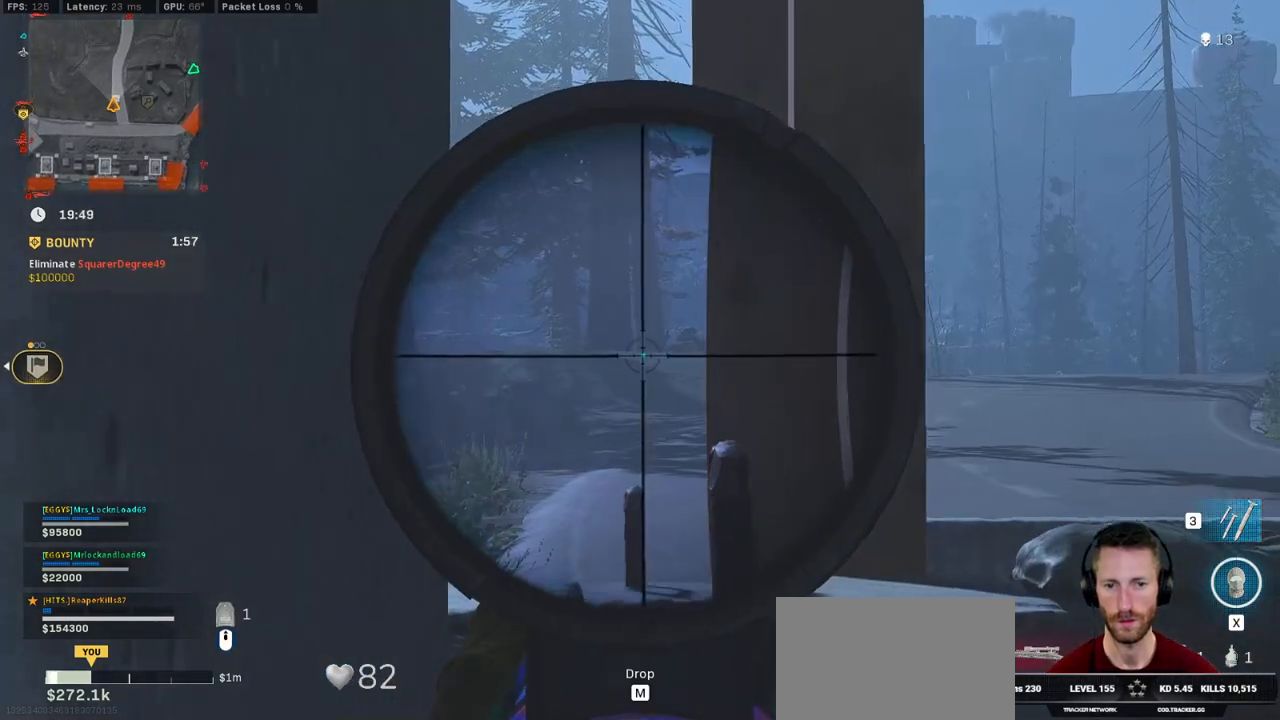
{"keys": ["d", "s"], "mouse": ["right"], "events": [[433, "a", "up"], [450, "d", "down"]]}
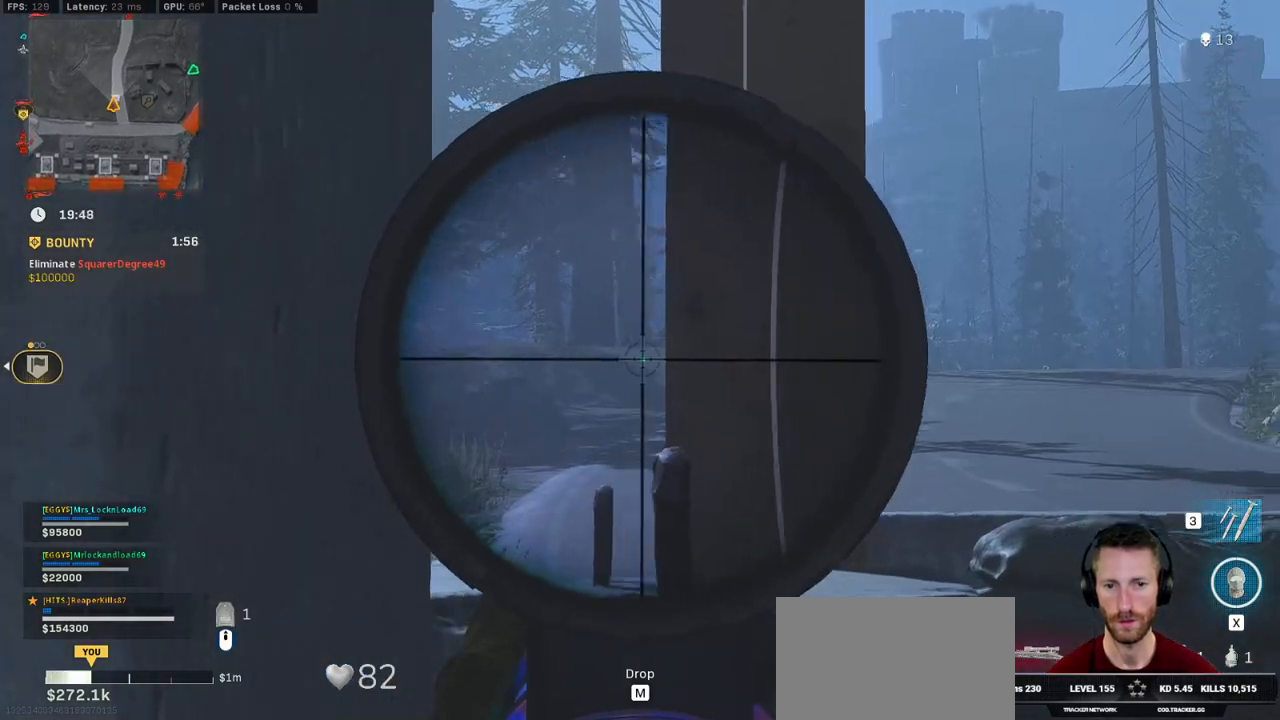
{"keys": ["a"], "mouse": ["right"], "events": [[16, "s", "up"], [383, "a", "down"], [383, "d", "up"]]}
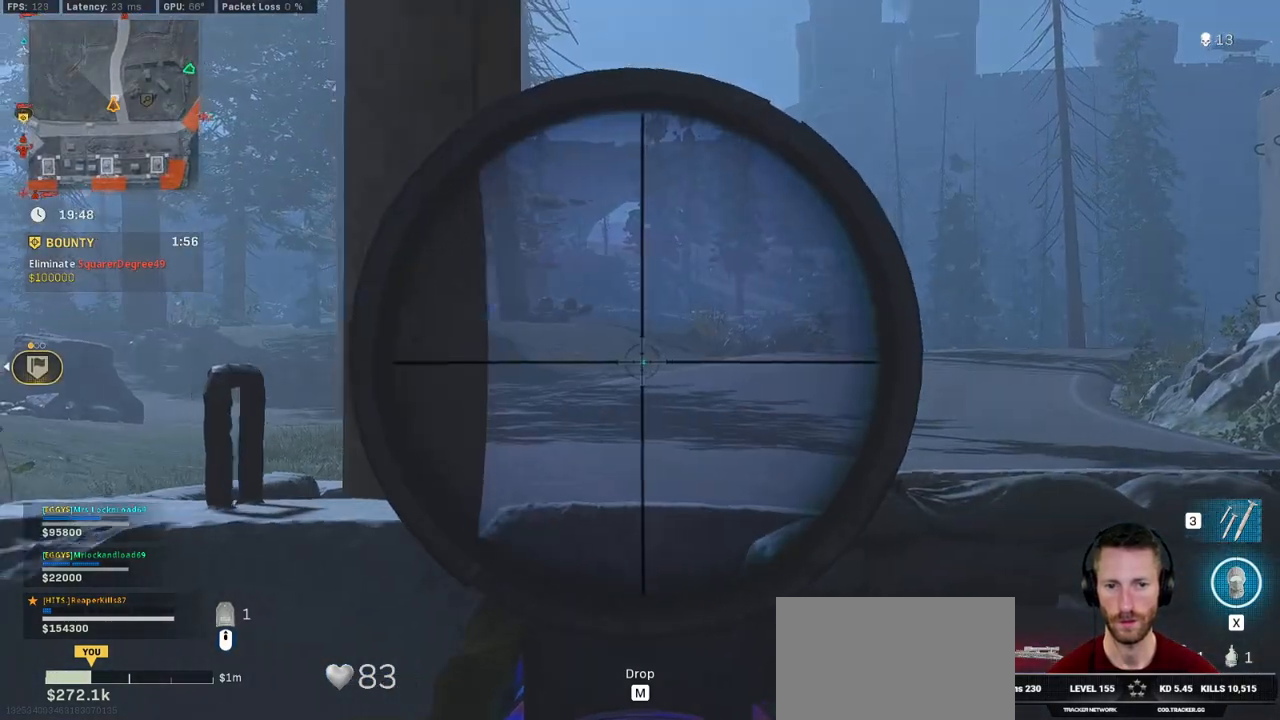
{"keys": ["a"], "mouse": ["right"], "events": []}
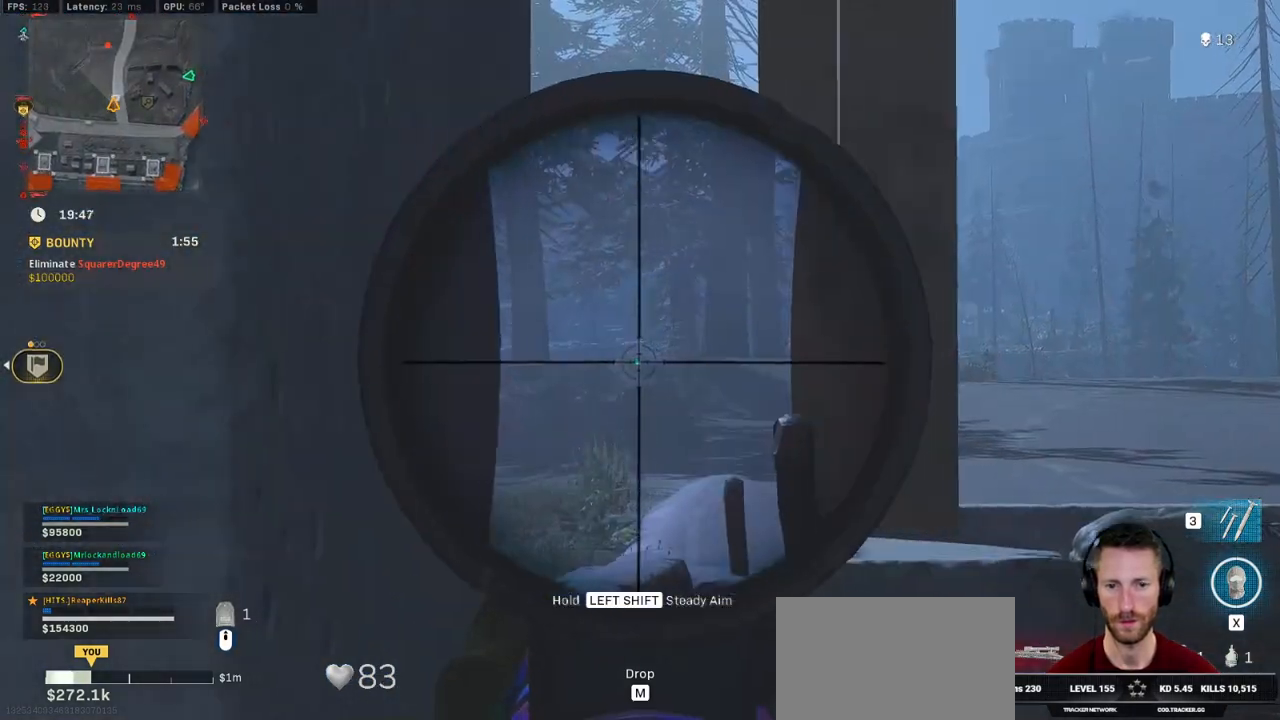
{"keys": ["shift"], "mouse": ["right"], "events": [[150, "a", "up"], [166, "d", "down"], [450, "shift", "down"], [500, "d", "up"]]}
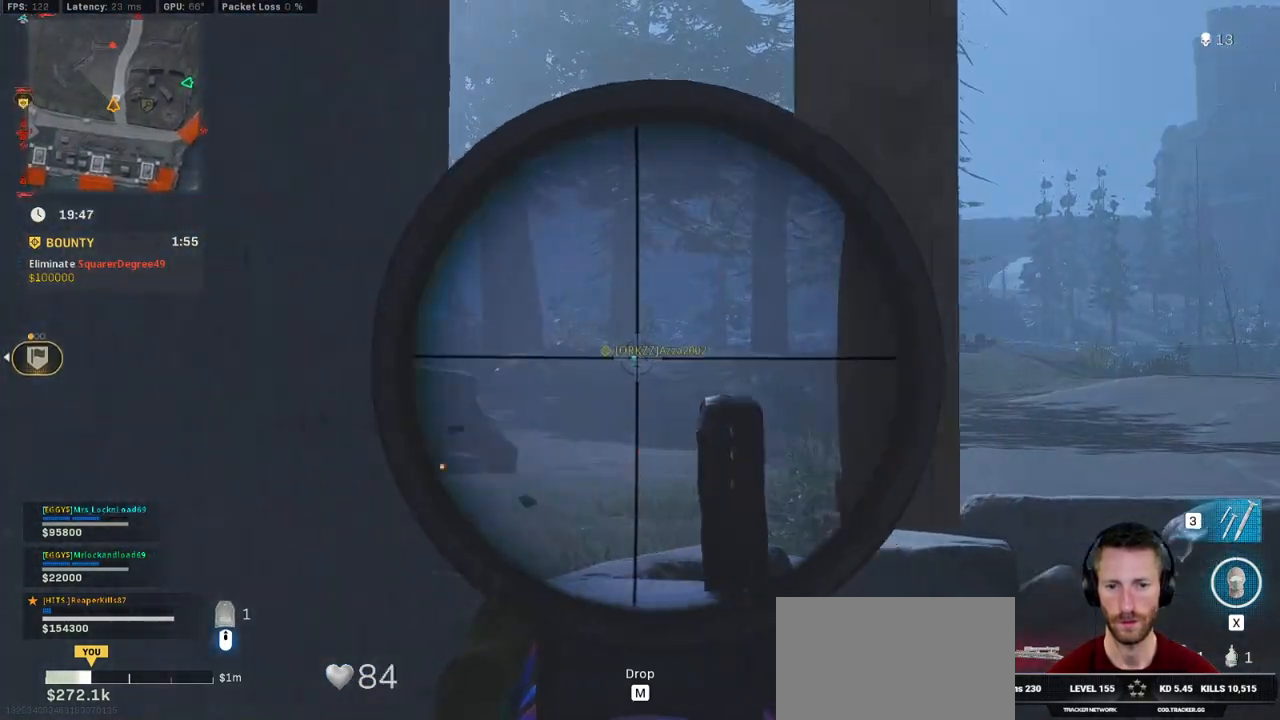
{"keys": ["ctrl", "shift"], "mouse": ["left", "right"], "events": [[450, "ctrl", "down"], [483, "mouse_left", "down"]]}
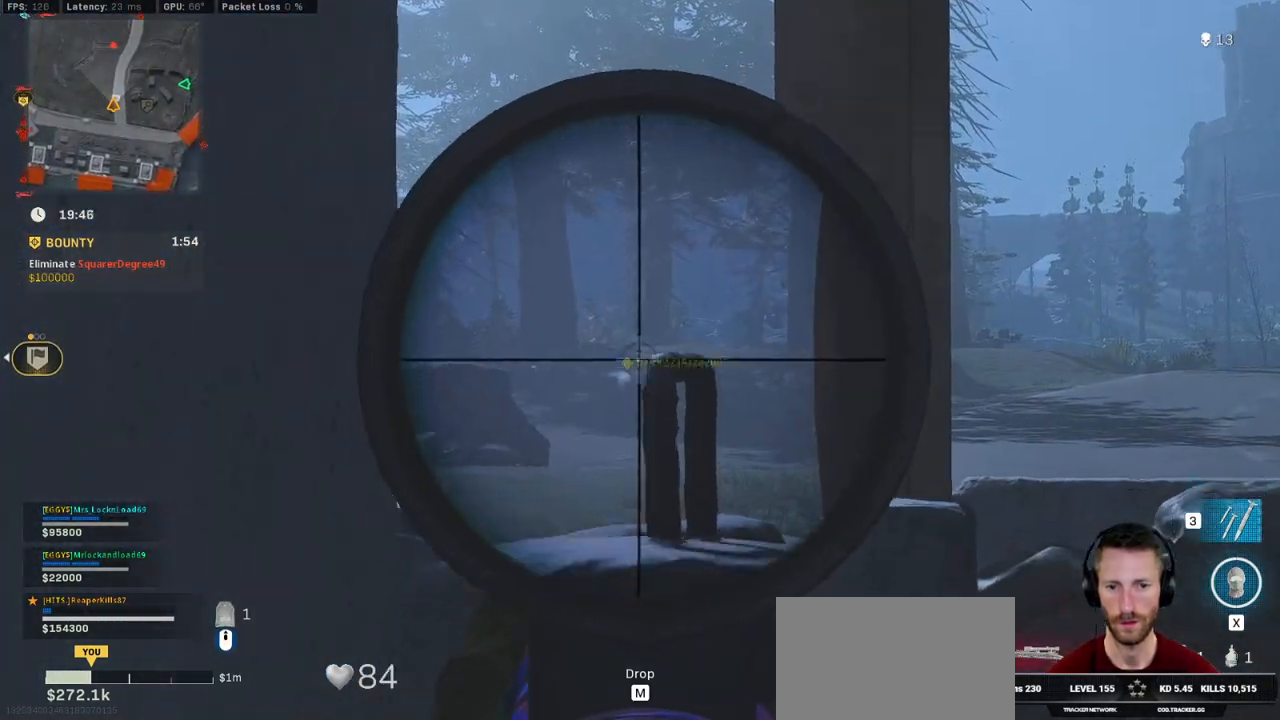
{"keys": ["a", "ctrl", "shift"], "mouse": ["right"], "events": [[150, "a", "down"], [166, "mouse_left", "up"], [183, "a", "up"], [283, "a", "down"]]}
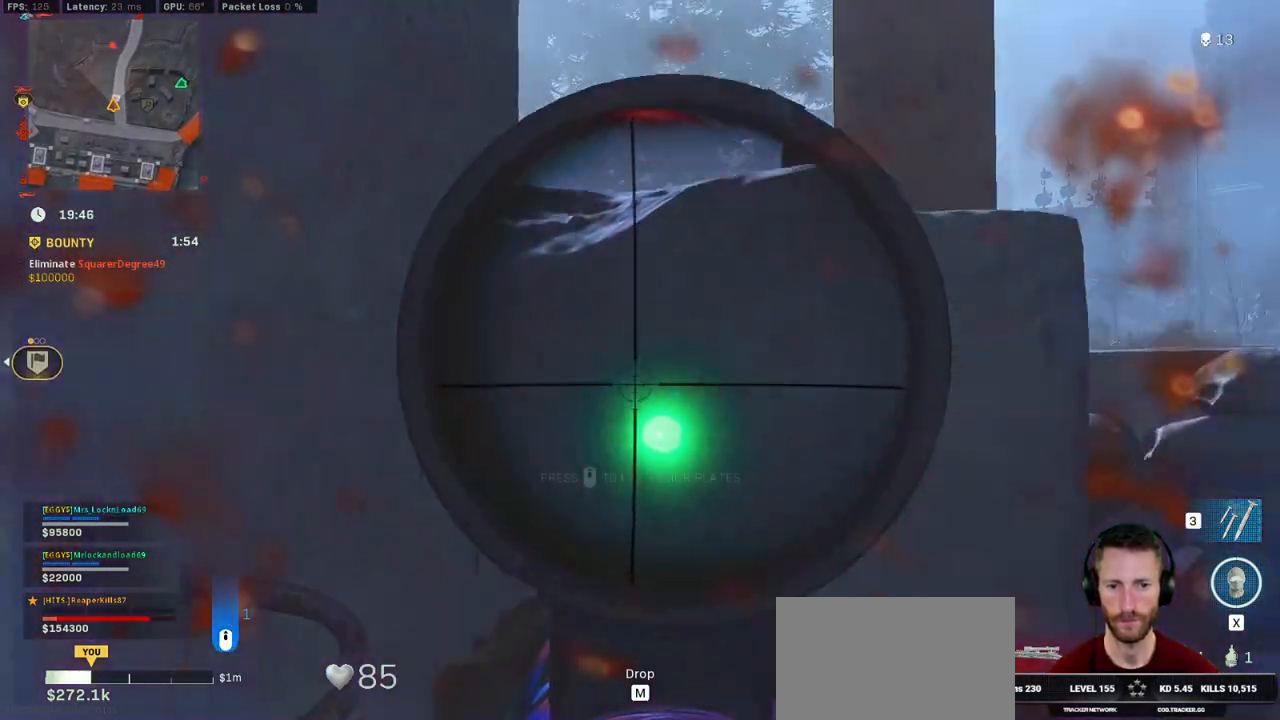
{"keys": ["ctrl", "d", "shift"], "mouse": ["right"], "events": [[166, "a", "up"], [200, "d", "down"]]}
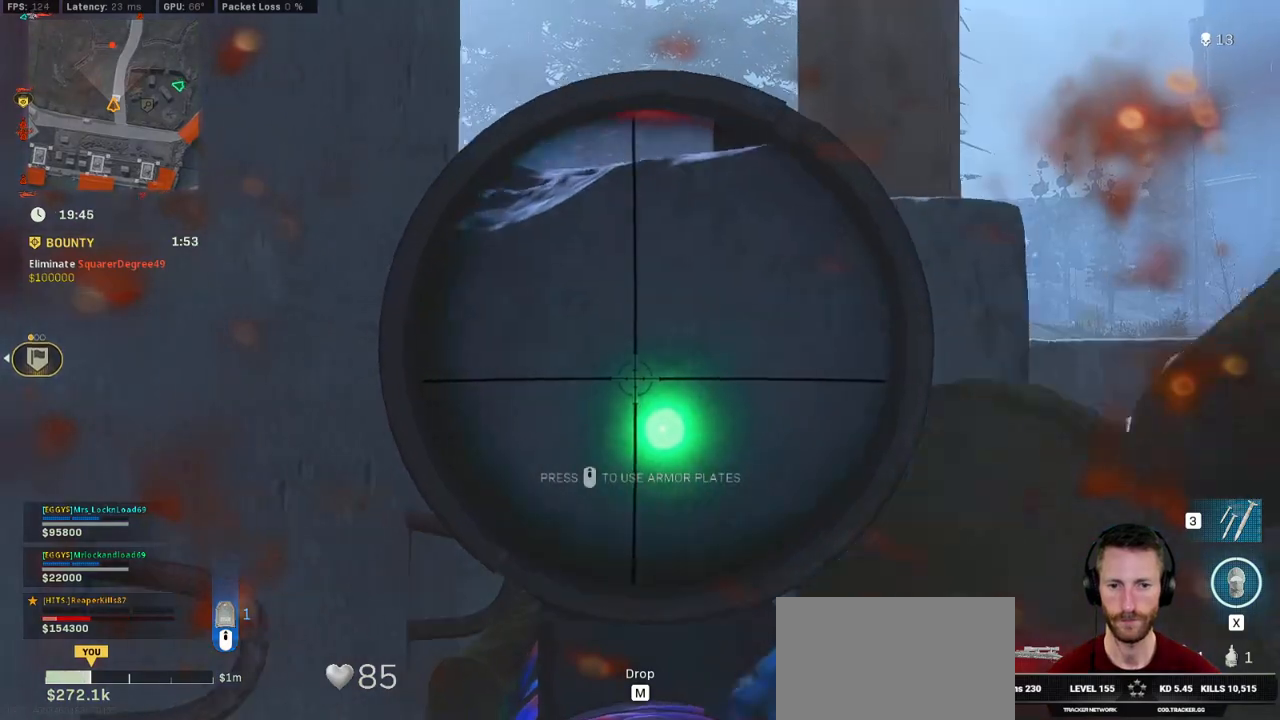
{"keys": ["a", "ctrl", "shift"], "mouse": ["right"], "events": [[166, "d", "up"], [183, "a", "down"]]}
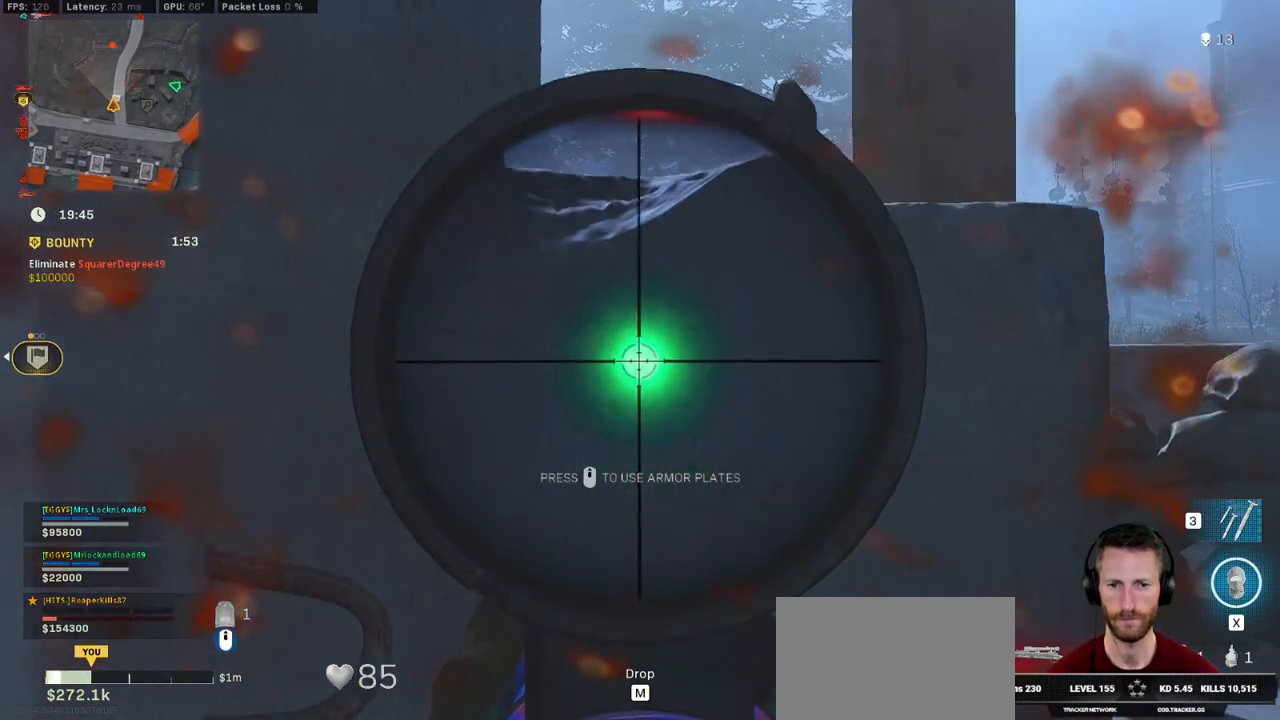
{"keys": [], "mouse": [], "events": [[50, "mouse_right", "up"], [83, "a", "up"], [150, "z", "down"], [333, "z", "up"], [350, "ctrl", "up"], [350, "shift", "up"]]}
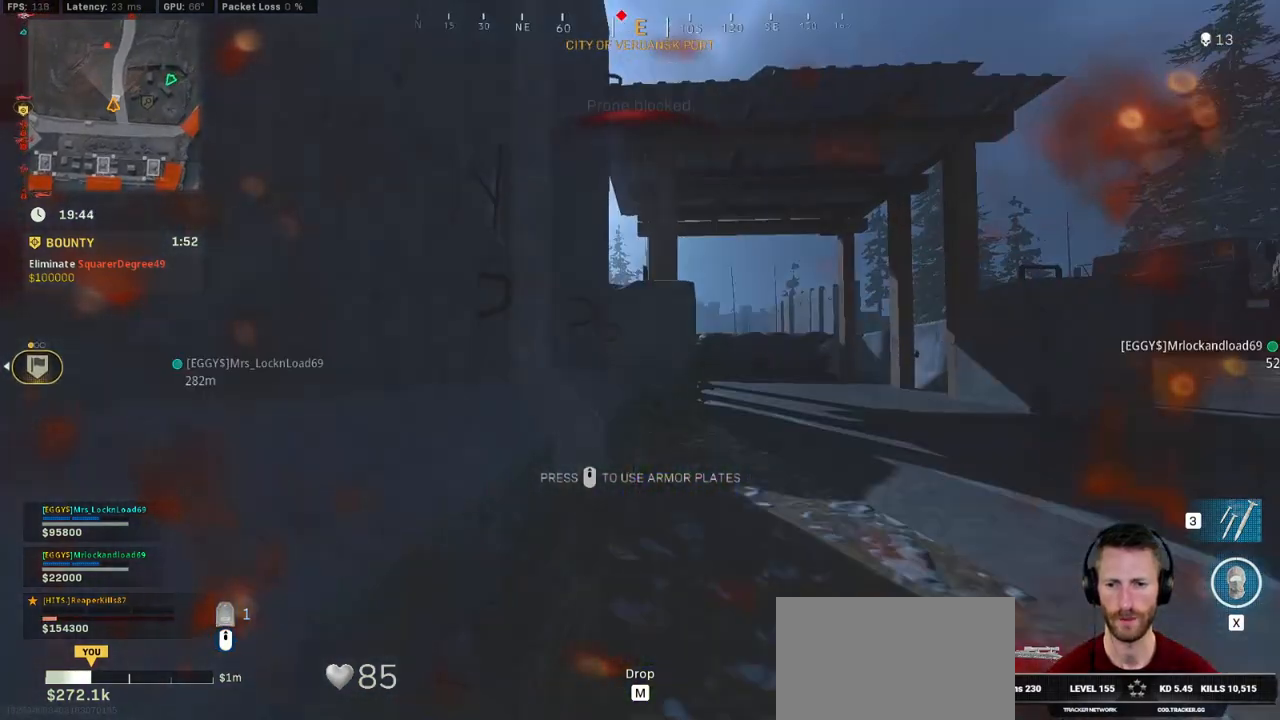
{"keys": [], "mouse": [], "events": [[33, "mouse_wheel", "down"], [50, "mouse_wheel", "up"]]}
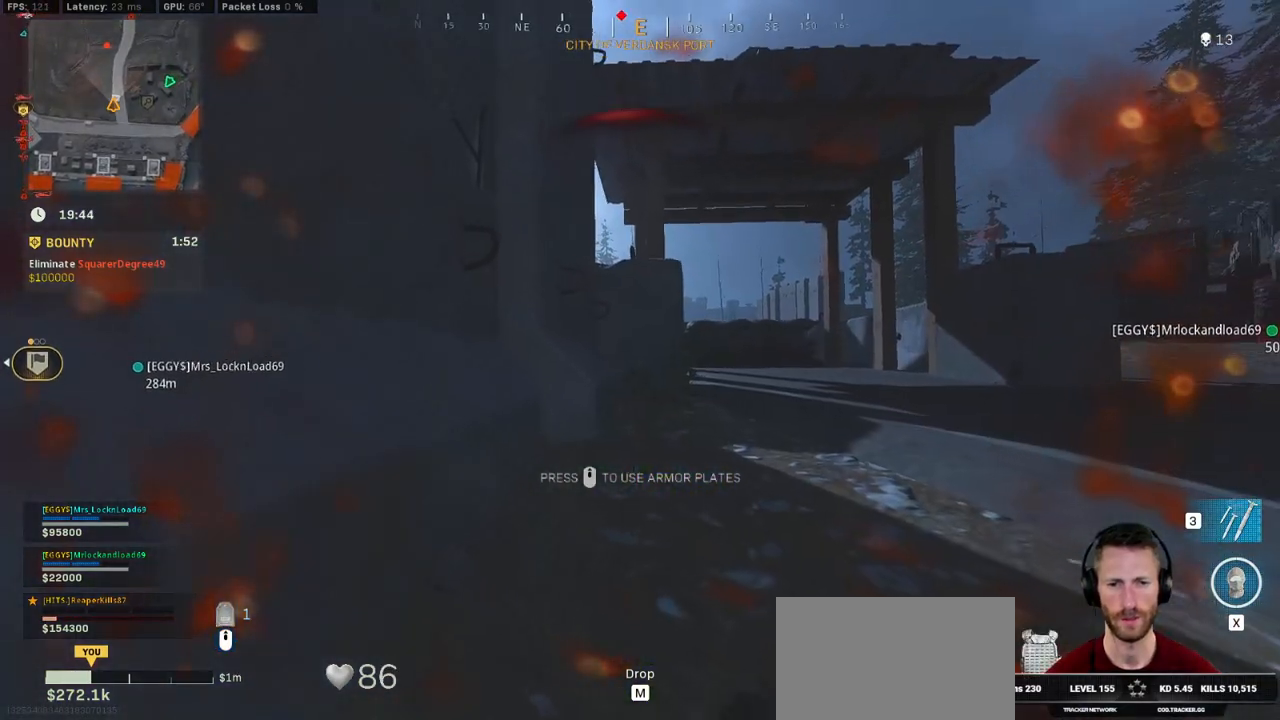
{"keys": [], "mouse": [], "events": []}
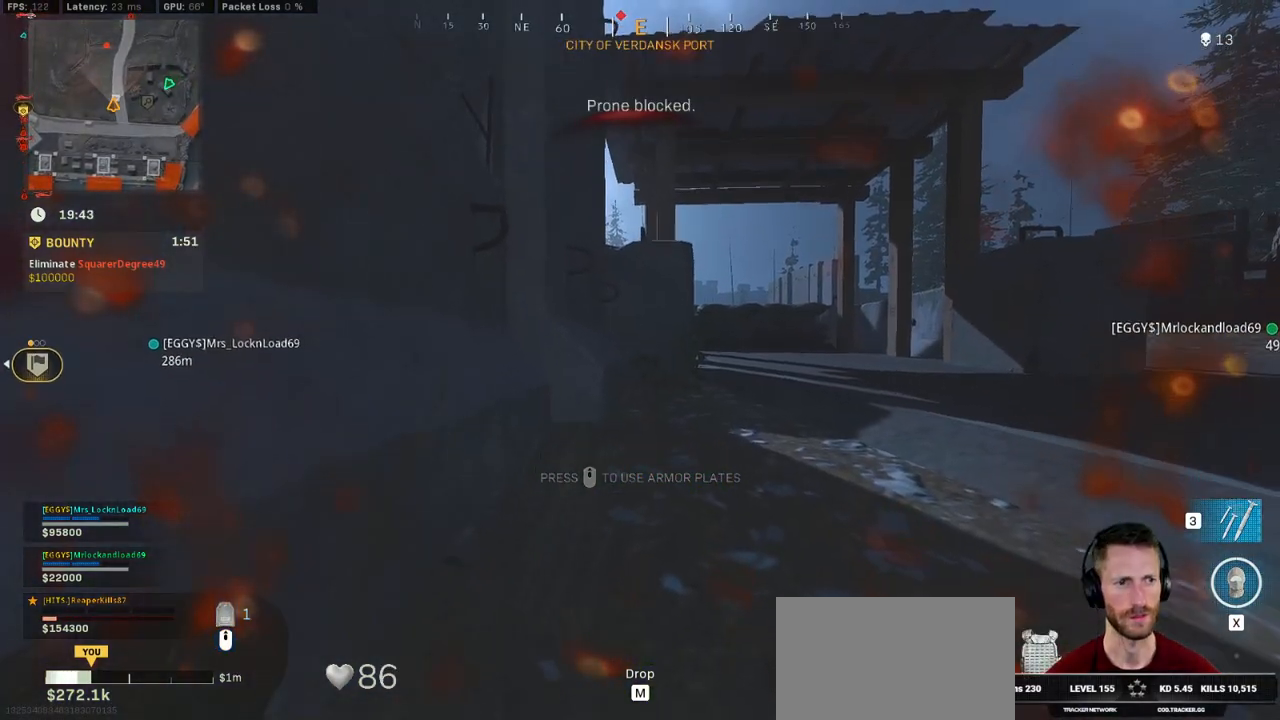
{"keys": [], "mouse": [], "events": []}
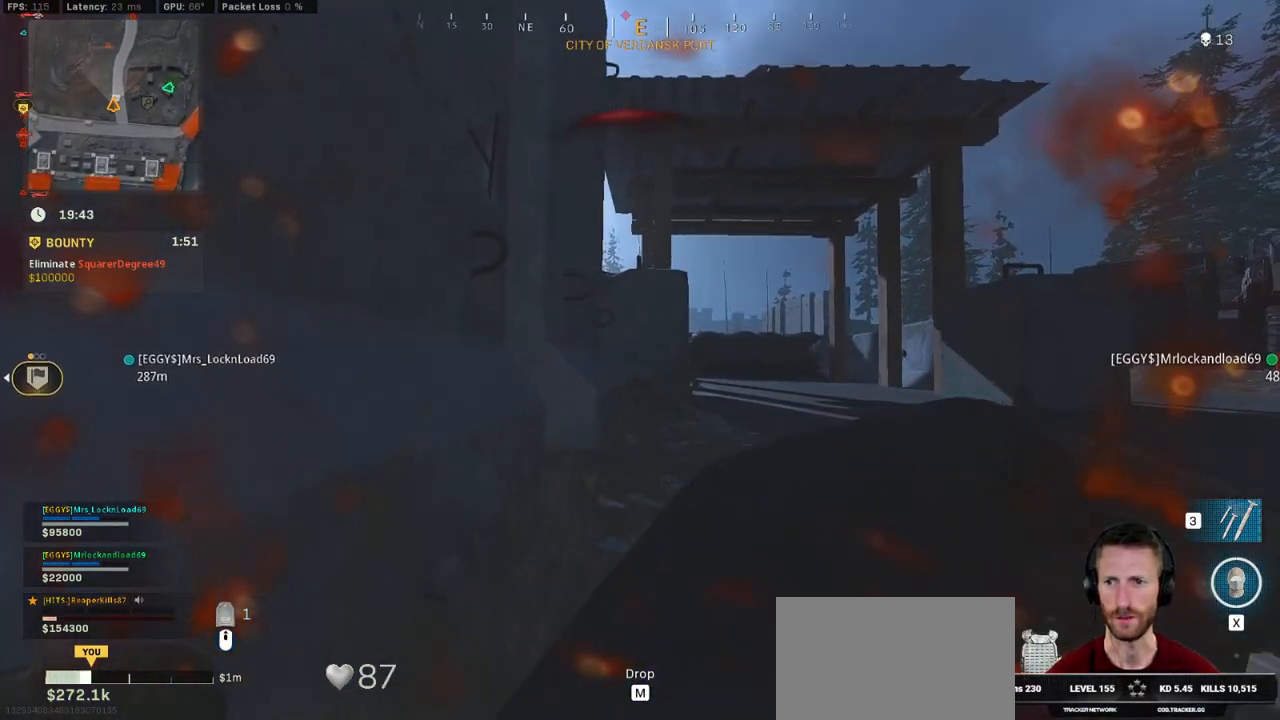
{"keys": [], "mouse": [], "events": []}
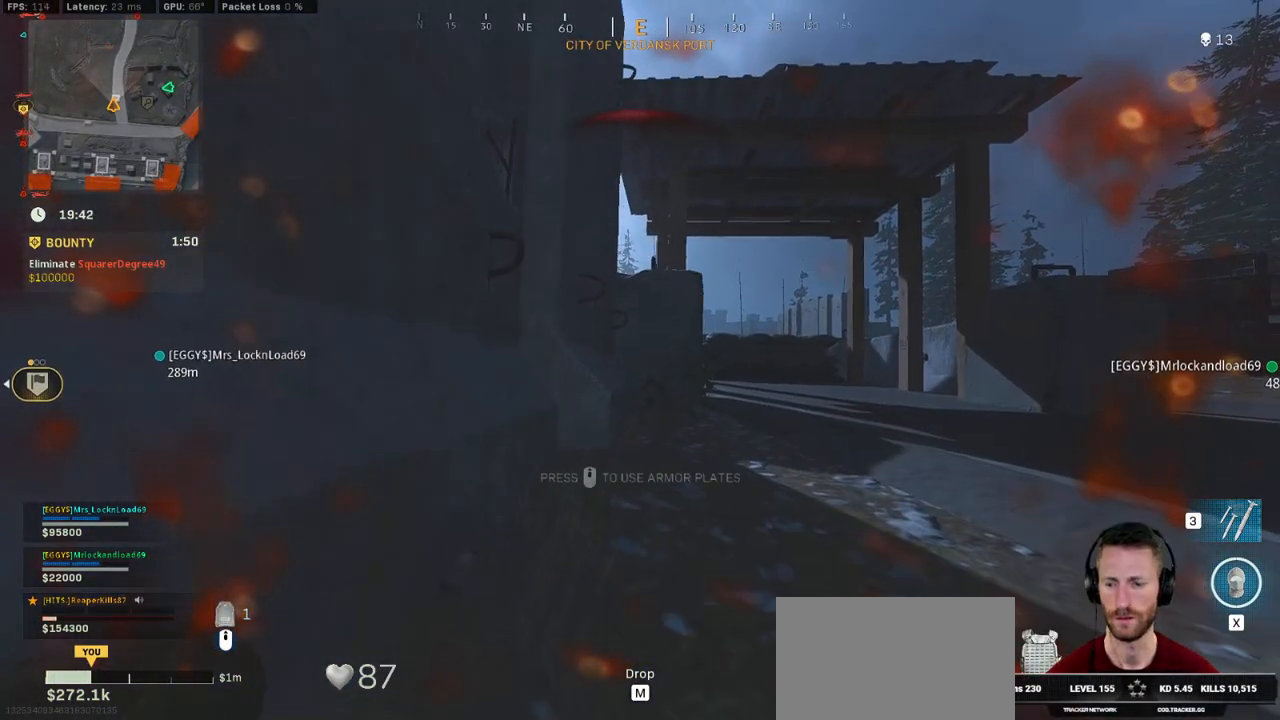
{"keys": [], "mouse": [], "events": []}
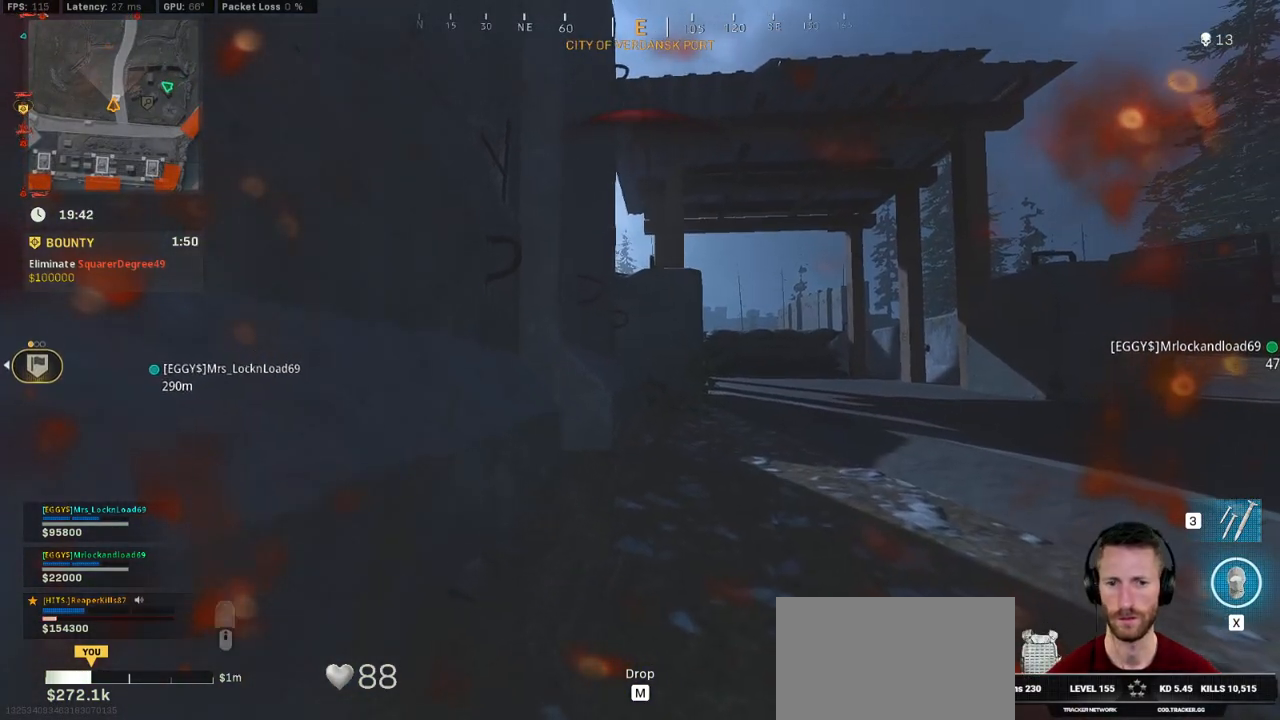
{"keys": ["ctrl"], "mouse": [], "events": [[500, "ctrl", "down"]]}